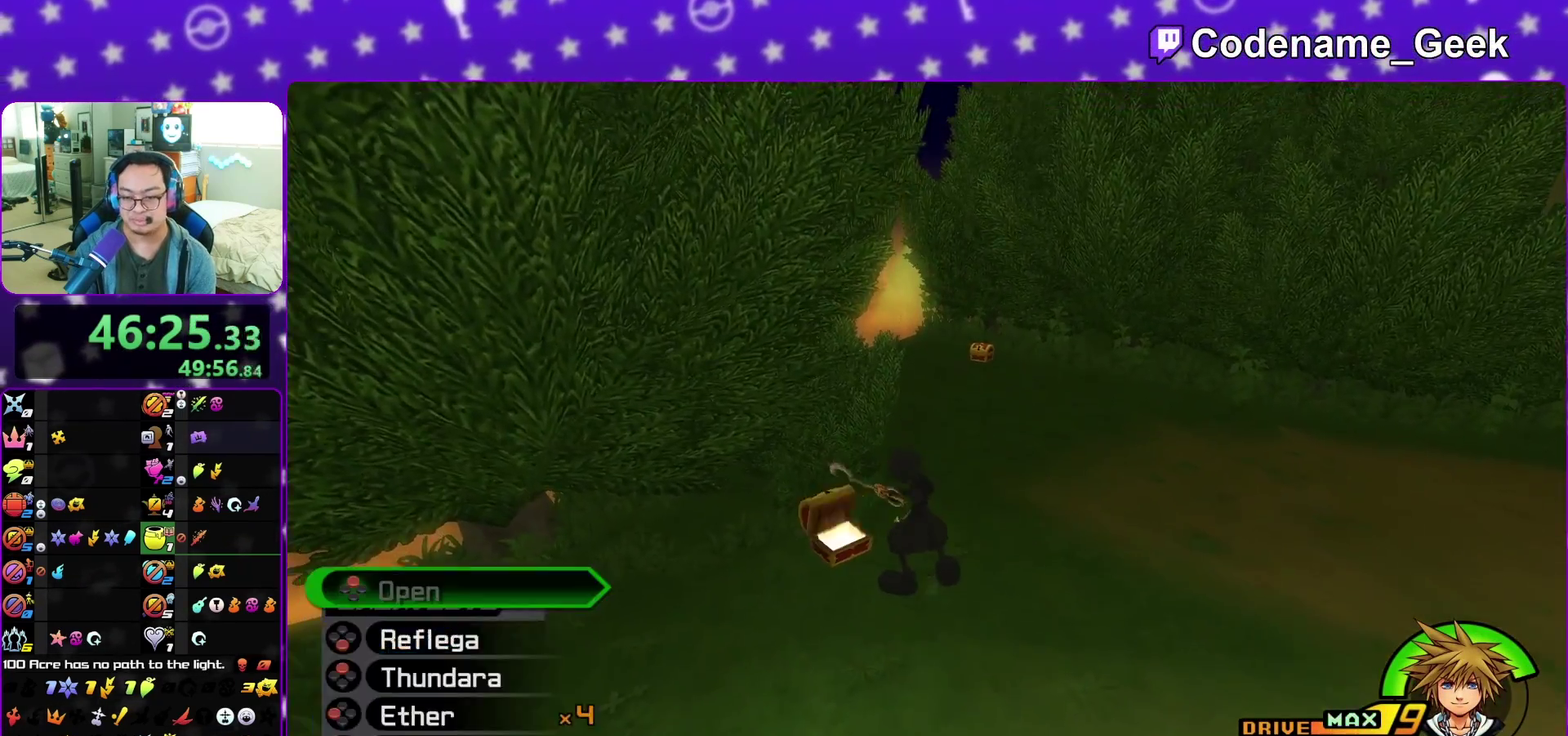
Gameplay with a controller (Nintendo layout); each line is a JSON object with the inputs held at the frame after it (dt_ms = milliseconds from this image to that frame). "events" lists button and stick changes between this image and that frame as [ms after this image, input, new state], when the widget could be followed in between. This overlay highlights the sticks when they move; stick clicks (L3 R3) are not distinguishable. Not read: L3 R3 START.
{"dt_ms": 500, "buttons": [], "left_stick": "up", "right_stick": "center", "events": [[17, "X", "up"], [117, "right_stick", "right"], [183, "right_stick", "center"], [383, "right_stick", "right"], [467, "right_stick", "center"]]}
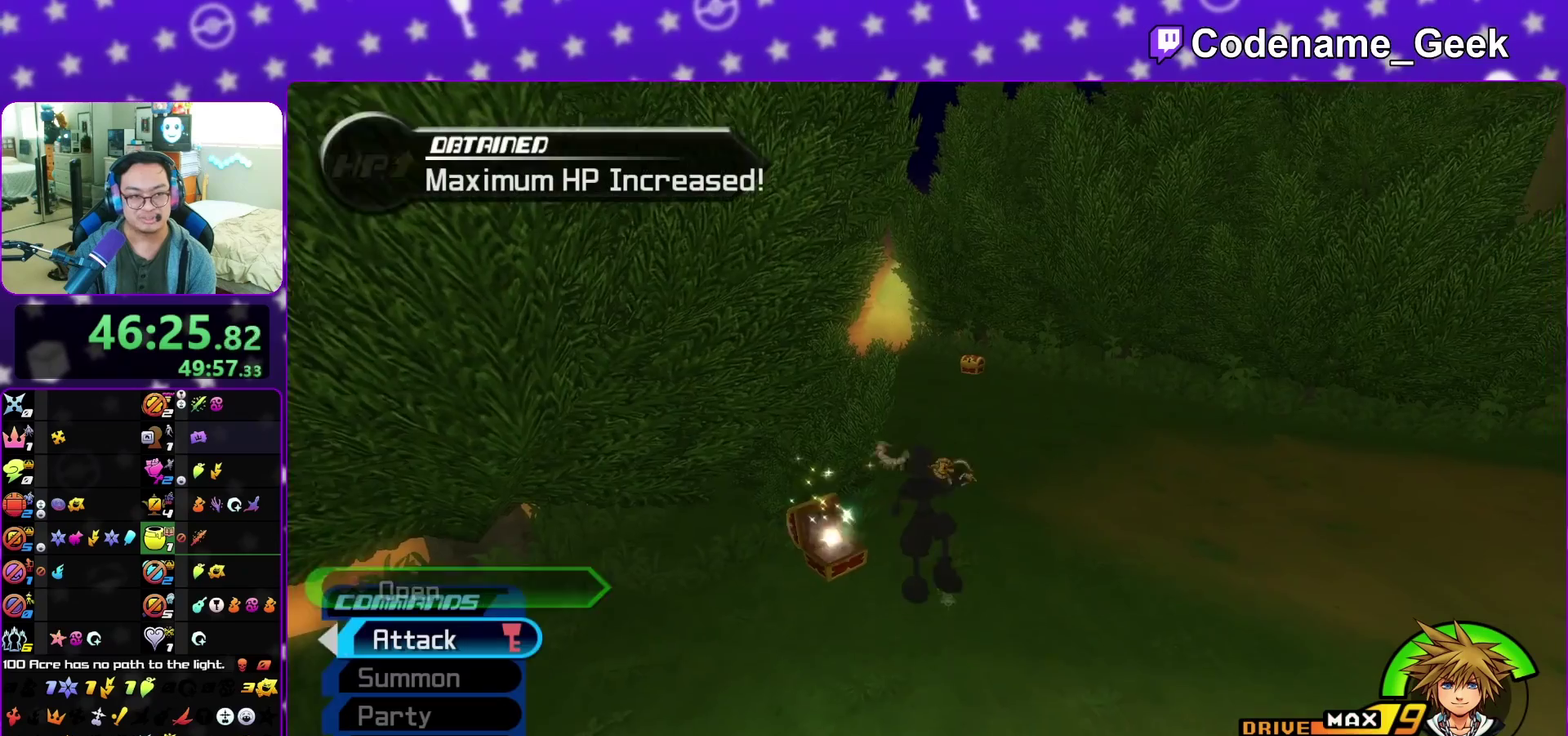
{"dt_ms": 300, "buttons": ["B"], "left_stick": "up-right", "right_stick": "center", "events": [[33, "left_stick", "up-right"], [100, "B", "down"], [167, "B", "up"], [217, "B", "down"]]}
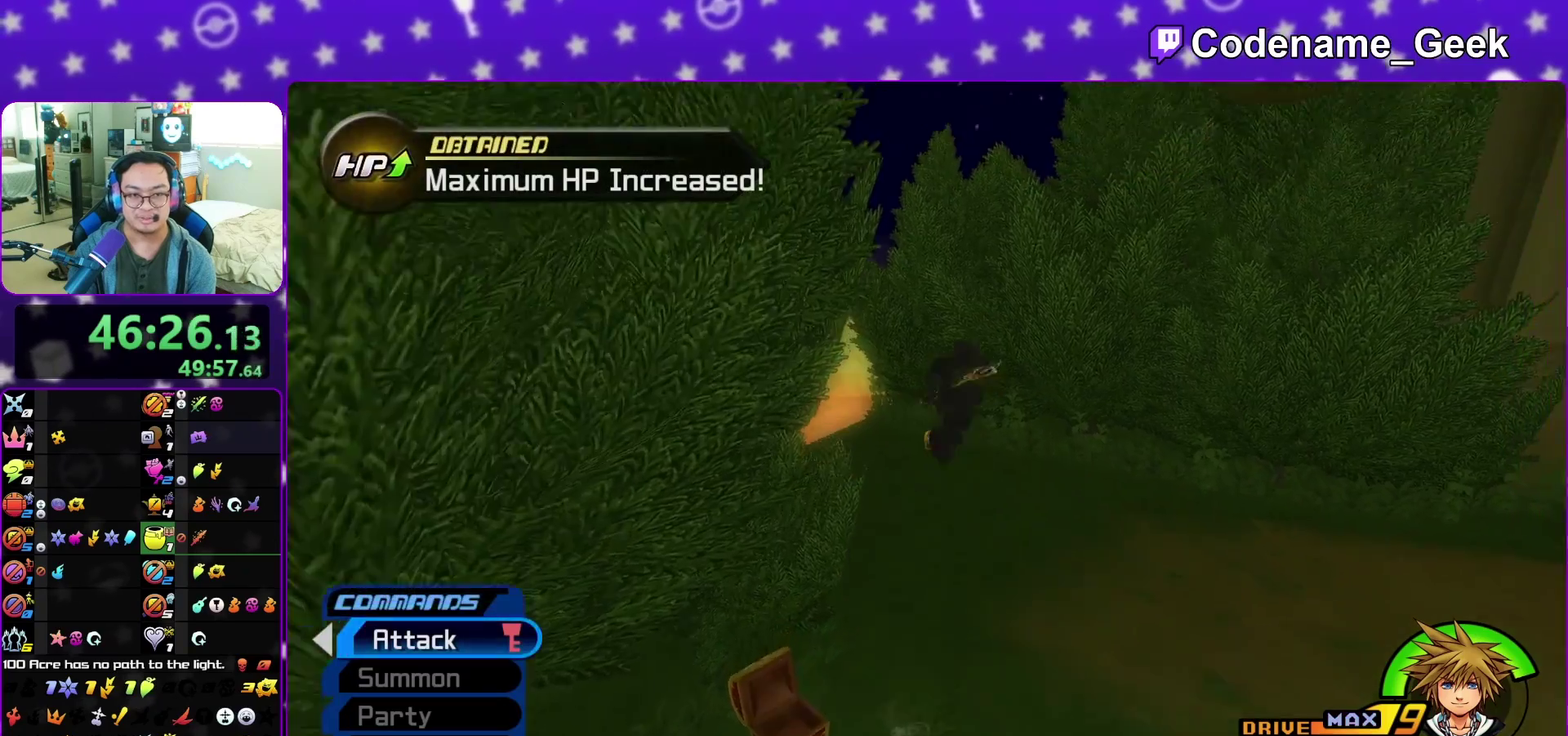
{"dt_ms": 900, "buttons": ["X"], "left_stick": "up", "right_stick": "right", "events": [[17, "B", "up"], [17, "Y", "down"], [67, "left_stick", "up"], [133, "Y", "up"], [233, "left_stick", "up-left"], [350, "left_stick", "center"], [417, "left_stick", "down"], [733, "left_stick", "down-left"], [750, "right_stick", "right"], [867, "X", "down"], [867, "left_stick", "up"]]}
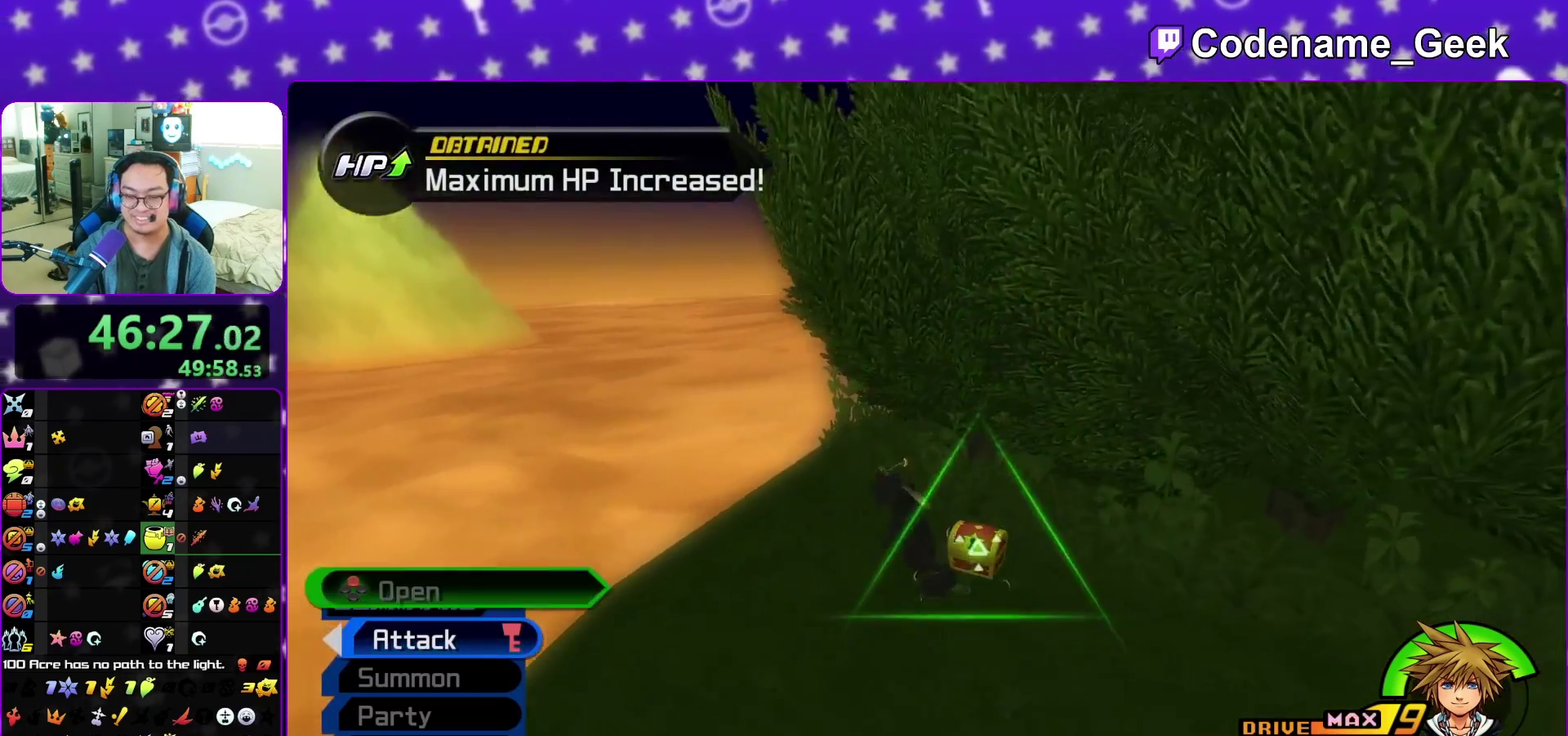
{"dt_ms": 300, "buttons": [], "left_stick": "up-right", "right_stick": "right", "events": [[17, "left_stick", "up-right"], [100, "X", "up"], [167, "X", "down"], [283, "X", "up"]]}
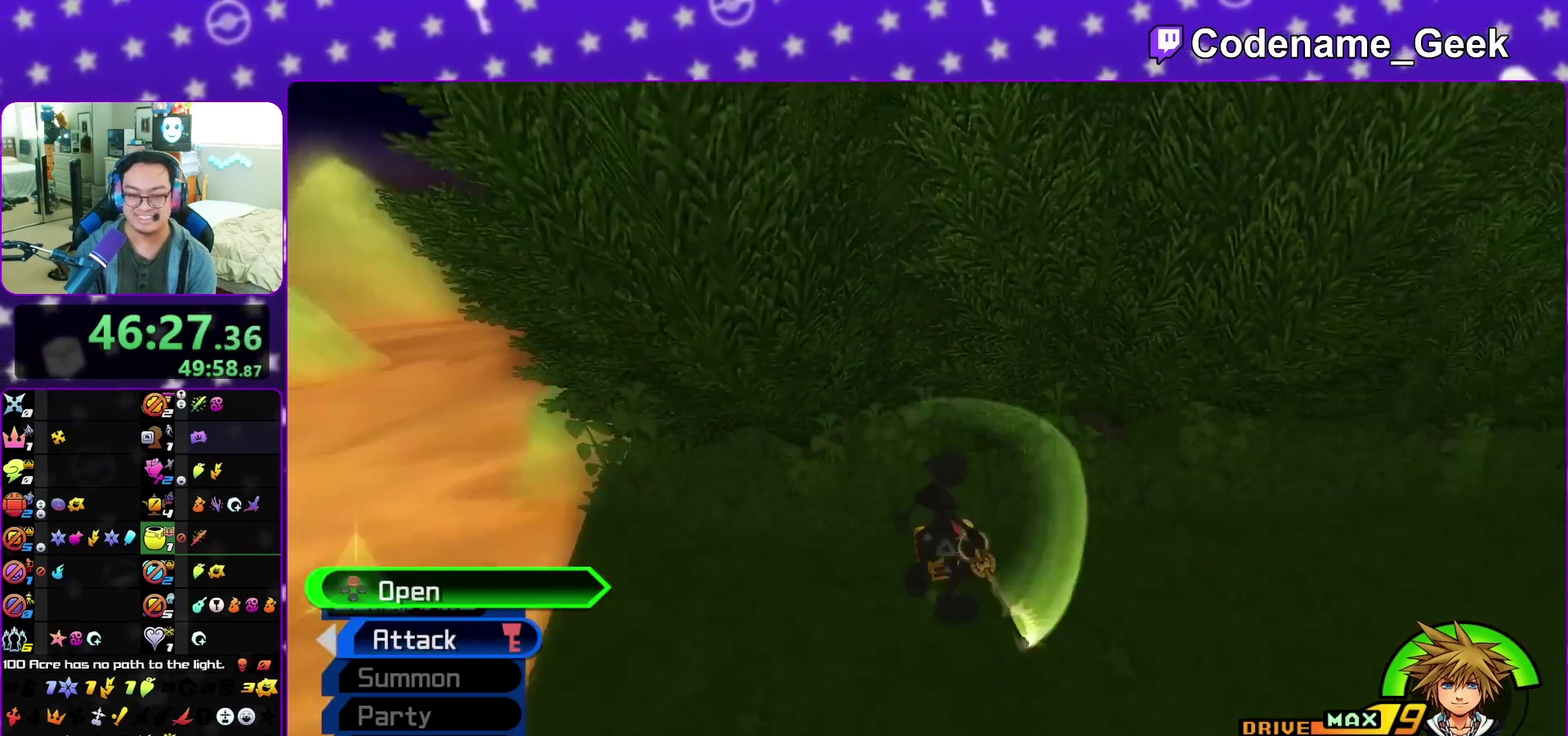
{"dt_ms": 600, "buttons": ["X"], "left_stick": "center", "right_stick": "right", "events": [[33, "left_stick", "center"], [67, "X", "down"], [183, "X", "up"], [233, "X", "down"], [233, "right_stick", "center"], [350, "X", "up"], [417, "X", "down"], [517, "X", "up"], [600, "X", "down"], [600, "right_stick", "right"]]}
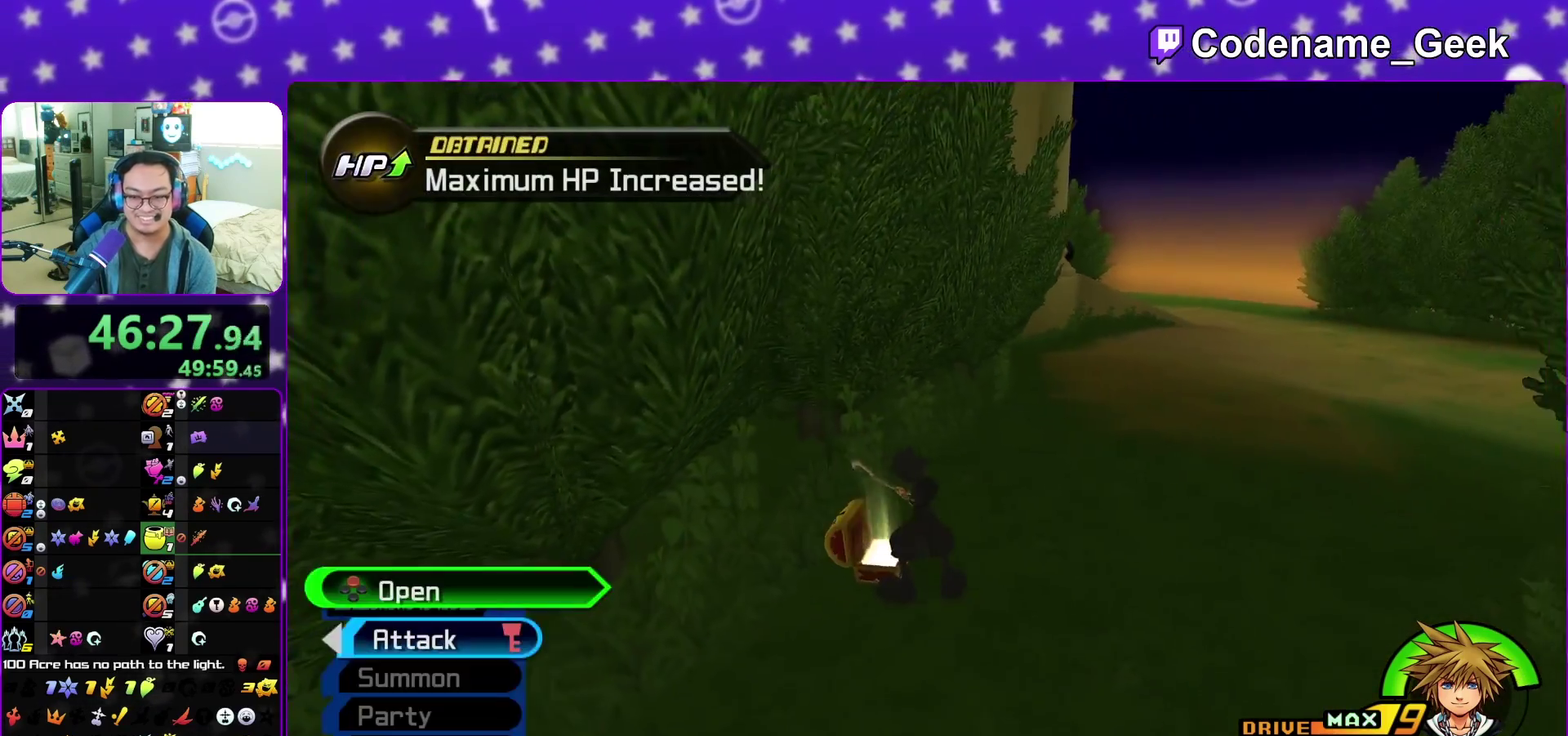
{"dt_ms": 400, "buttons": ["B"], "left_stick": "up-right", "right_stick": "center", "events": [[100, "left_stick", "up"], [117, "X", "up"], [217, "left_stick", "up-left"], [217, "right_stick", "center"], [333, "left_stick", "up-right"], [383, "B", "down"]]}
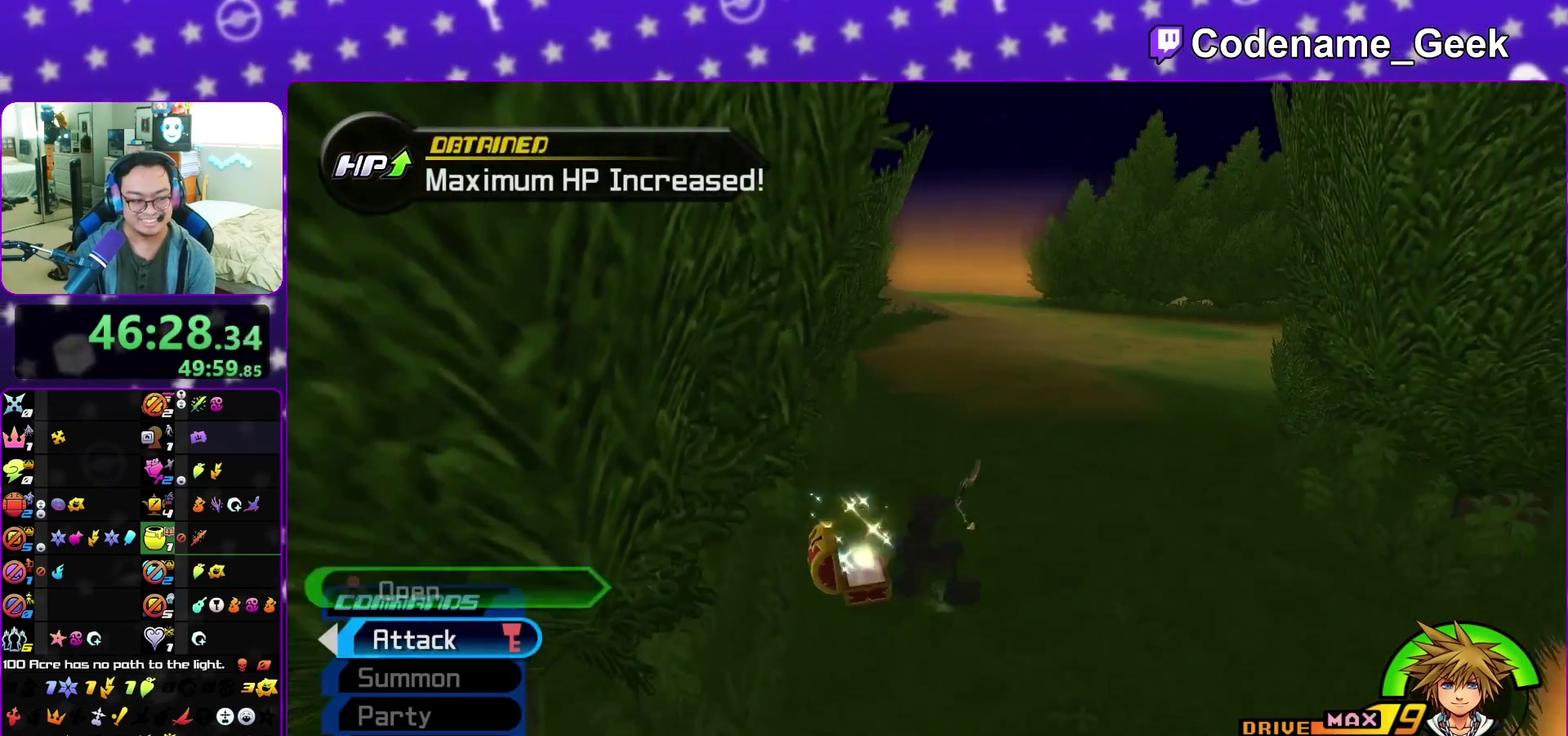
{"dt_ms": 400, "buttons": ["Y"], "left_stick": "up-left", "right_stick": "left", "events": [[67, "B", "up"], [150, "B", "down"], [183, "left_stick", "up"], [233, "B", "up"], [233, "Y", "down"], [317, "left_stick", "up-left"], [350, "right_stick", "left"]]}
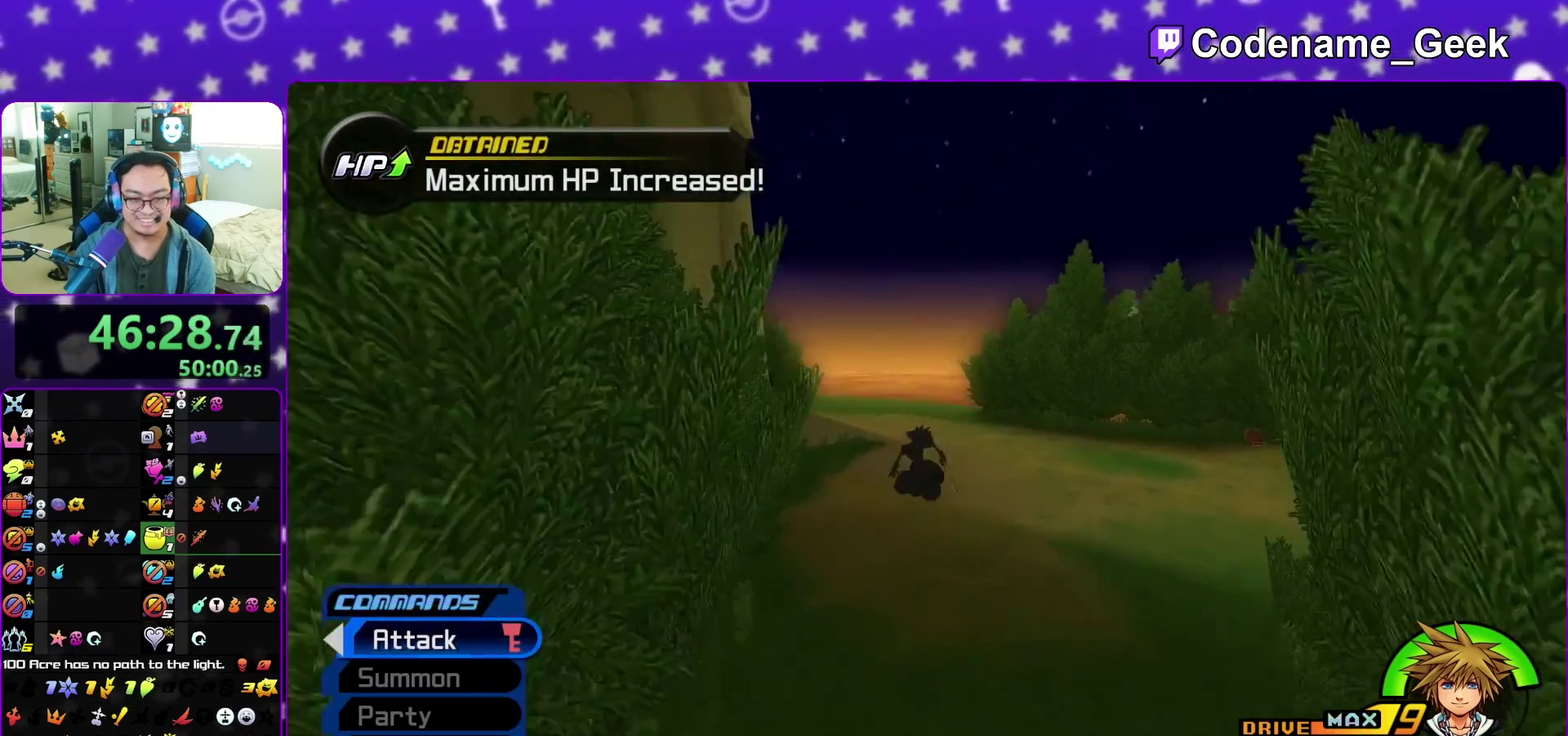
{"dt_ms": 600, "buttons": ["Y"], "left_stick": "up", "right_stick": "center", "events": [[183, "right_stick", "center"], [250, "left_stick", "up"], [450, "left_stick", "up-right"], [583, "left_stick", "up"]]}
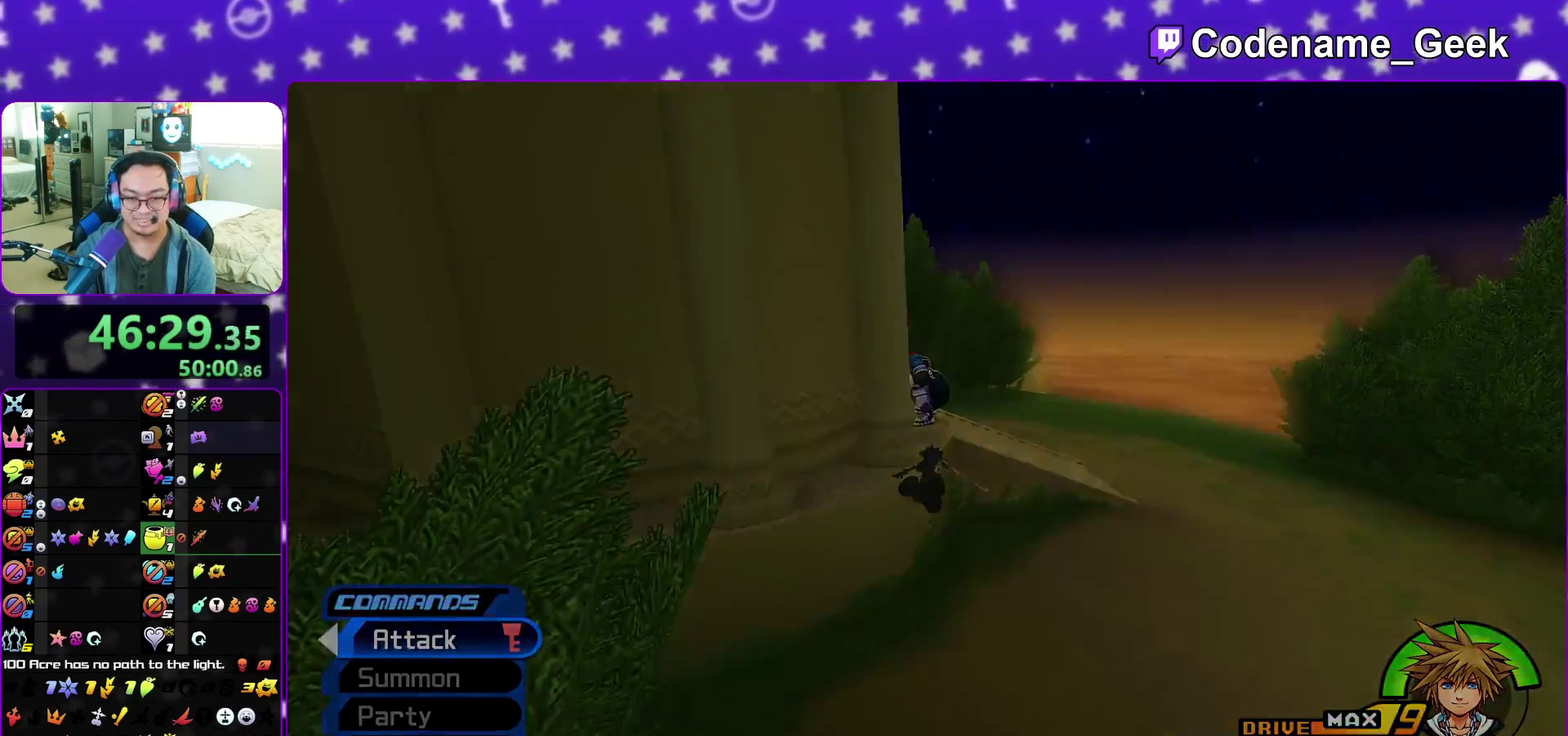
{"dt_ms": 400, "buttons": ["B"], "left_stick": "up", "right_stick": "center", "events": [[217, "A", "down"], [217, "Y", "up"], [267, "B", "down"], [333, "A", "up"]]}
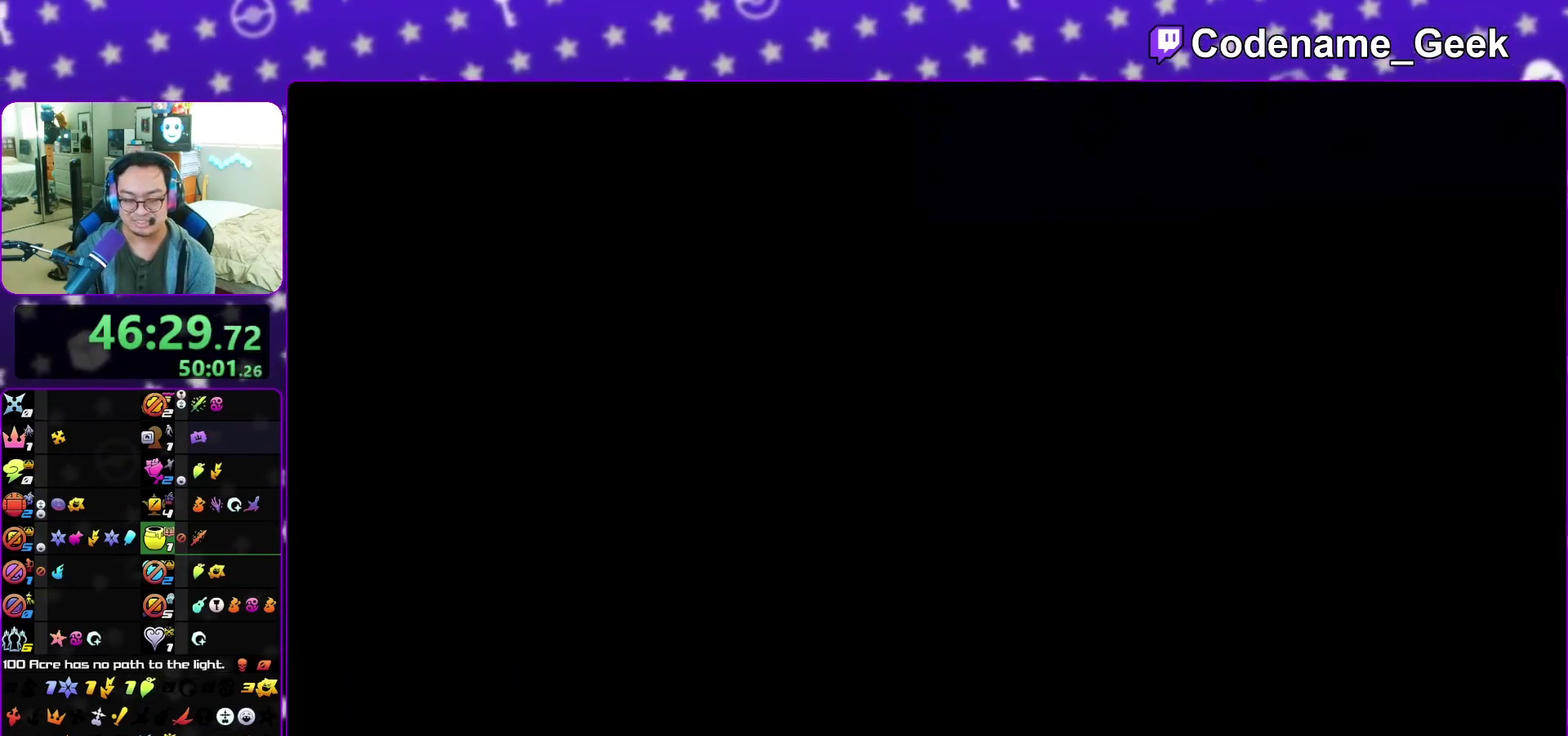
{"dt_ms": 600, "buttons": ["A"], "left_stick": "down", "right_stick": "center", "events": [[133, "A", "down"], [133, "B", "up"], [217, "B", "down"], [233, "left_stick", "center"], [267, "B", "up"], [350, "A", "up"], [350, "B", "down"], [450, "A", "down"], [450, "B", "up"], [483, "left_stick", "down"], [500, "A", "up"], [500, "B", "down"], [550, "A", "down"], [567, "B", "up"]]}
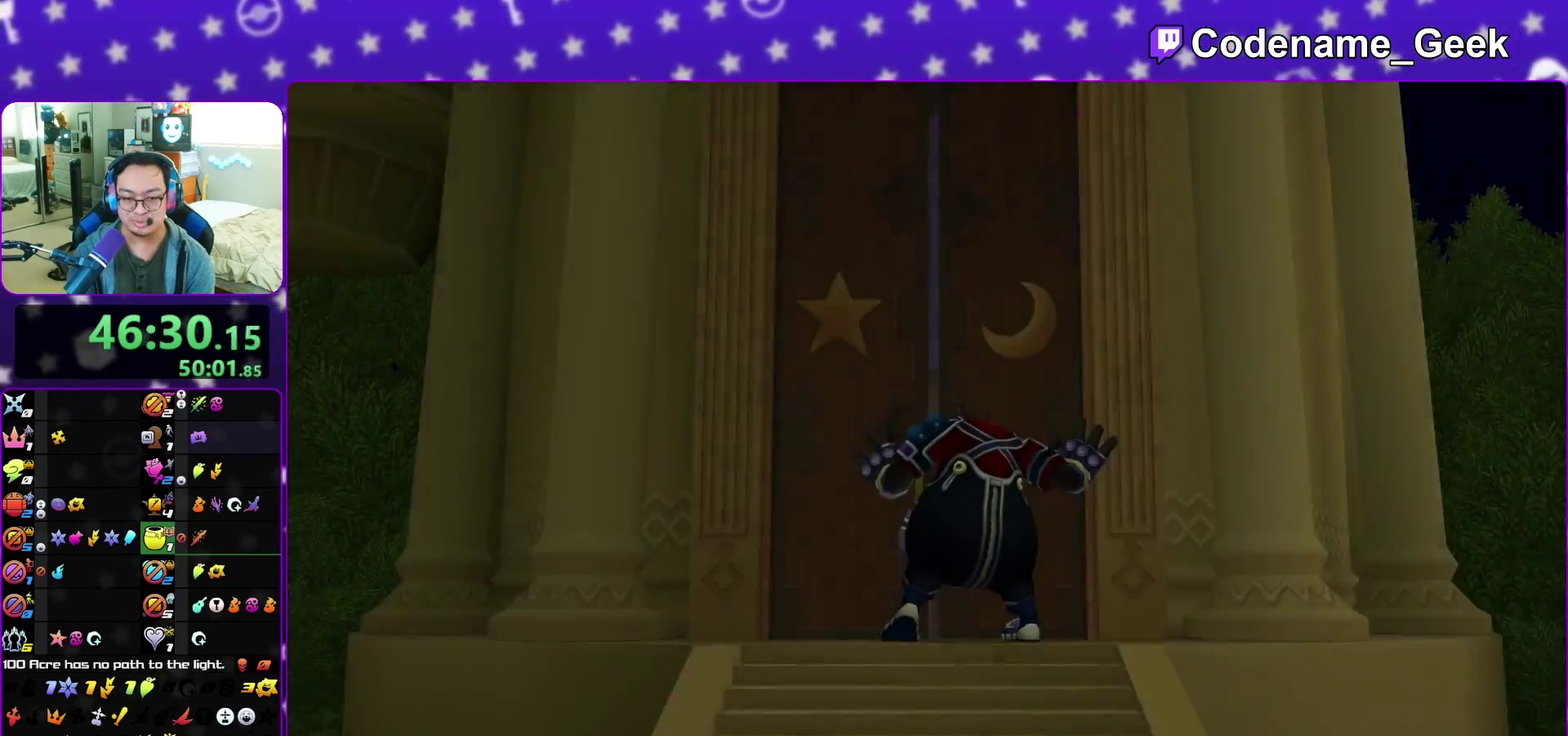
{"dt_ms": 500, "buttons": [], "left_stick": "down", "right_stick": "center", "events": [[17, "A", "up"], [17, "B", "down"], [117, "A", "down"], [133, "B", "up"], [200, "A", "up"], [200, "B", "down"], [250, "A", "down"], [333, "A", "up"], [417, "B", "up"]]}
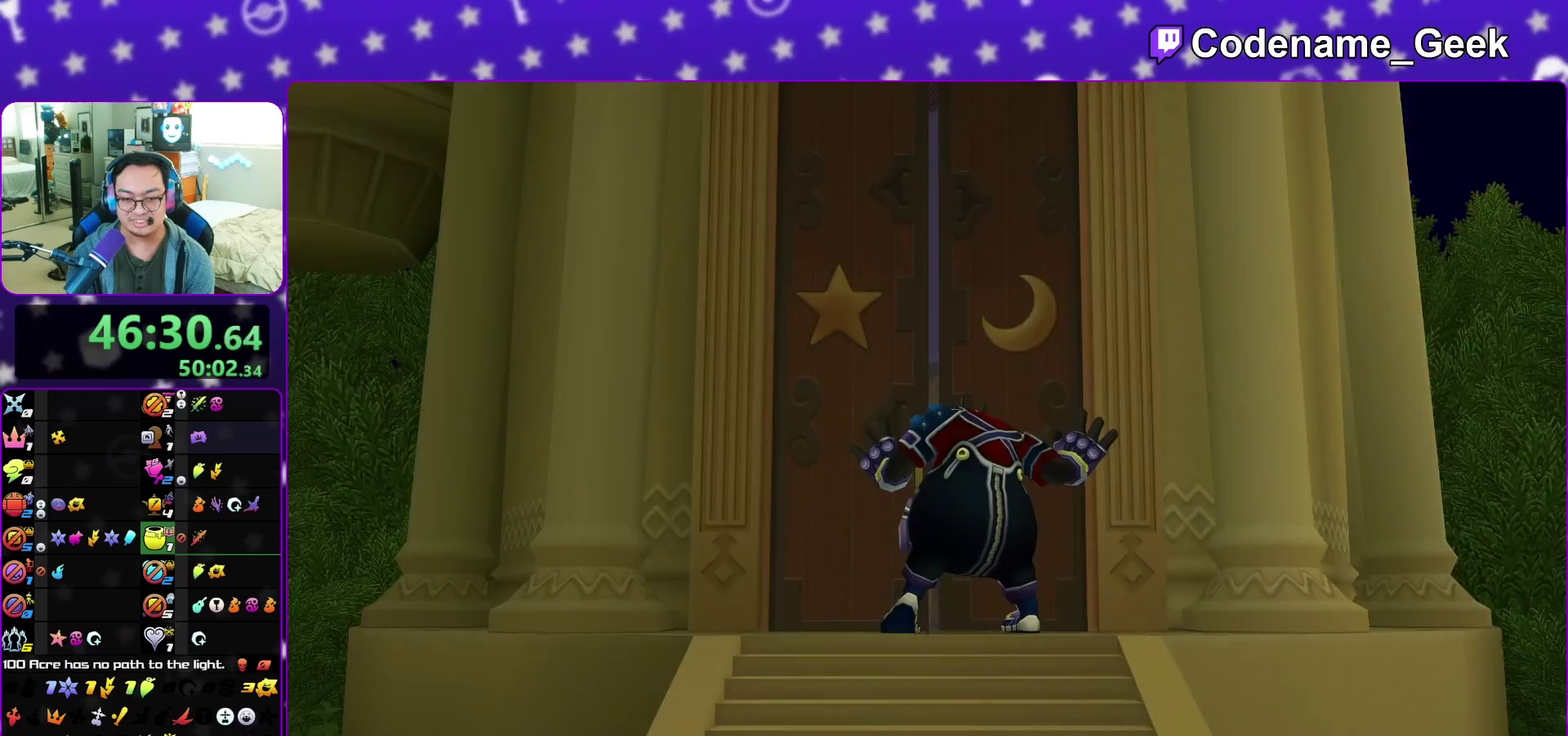
{"dt_ms": 500, "buttons": ["A"], "left_stick": "center", "right_stick": "center", "events": [[200, "A", "down"], [500, "left_stick", "center"]]}
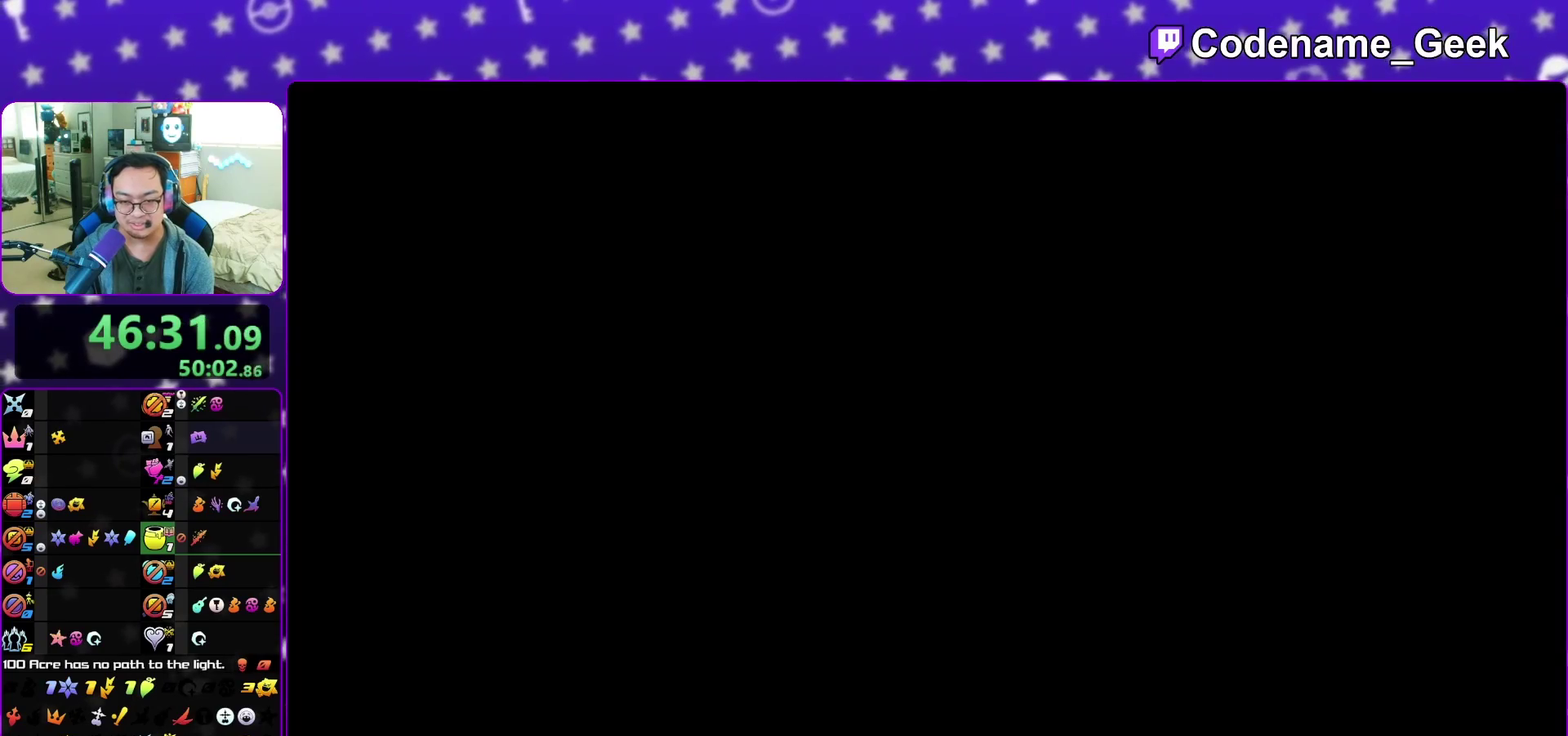
{"dt_ms": 300, "buttons": ["A", "B"], "left_stick": "center", "right_stick": "center", "events": [[100, "A", "up"], [100, "B", "down"], [183, "B", "up"], [267, "B", "down"], [300, "A", "down"]]}
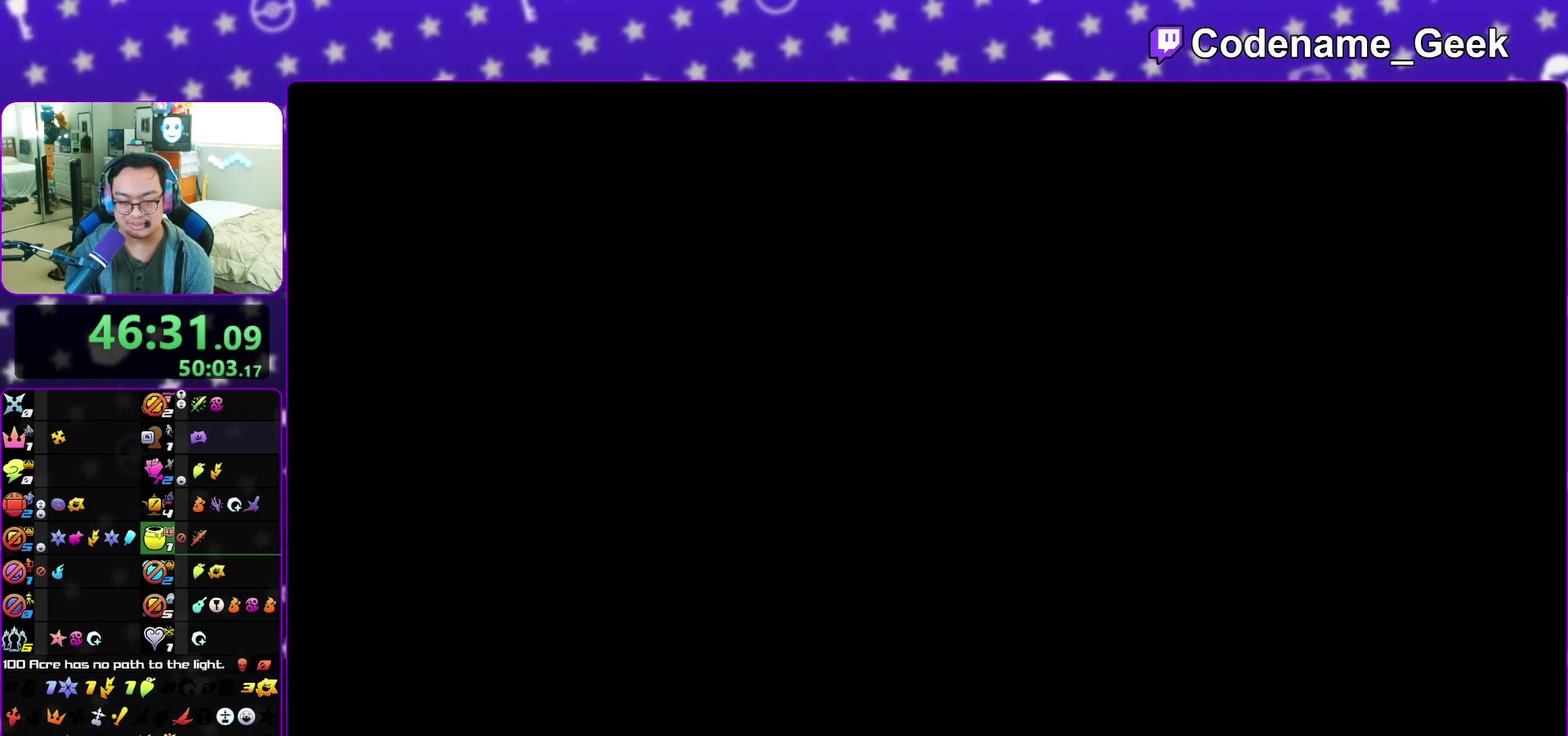
{"dt_ms": 900, "buttons": ["B"], "left_stick": "center", "right_stick": "center", "events": [[17, "B", "up"], [83, "A", "up"], [83, "B", "down"], [100, "left_stick", "down-left"], [150, "B", "up"], [183, "A", "down"], [250, "A", "up"], [317, "A", "down"], [383, "A", "up"], [383, "B", "down"], [483, "A", "down"], [483, "B", "up"], [483, "left_stick", "center"], [550, "A", "up"], [583, "B", "down"], [617, "A", "down"], [633, "B", "up"], [683, "A", "up"], [683, "B", "down"], [733, "A", "down"], [783, "B", "up"], [850, "A", "up"], [850, "B", "down"]]}
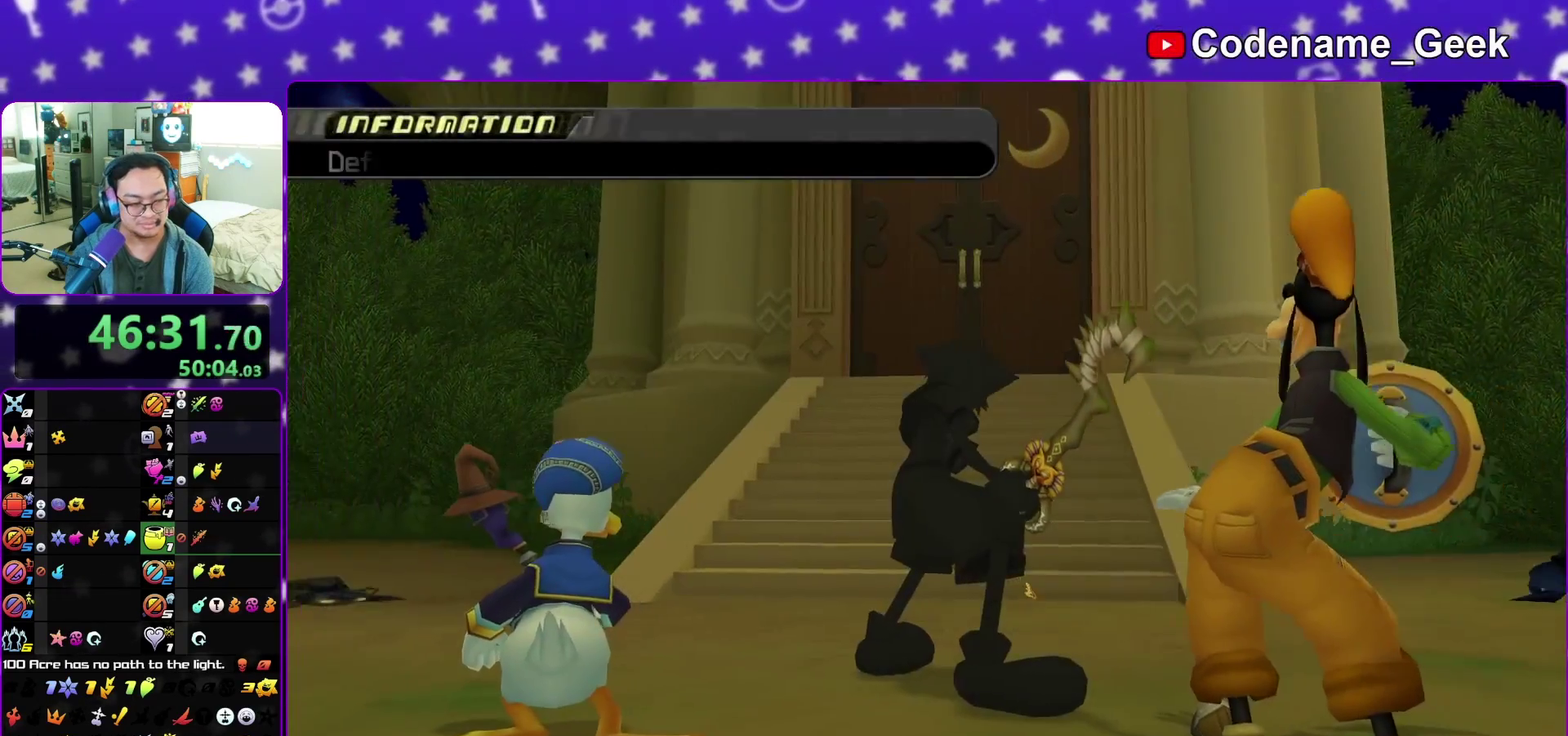
{"dt_ms": 300, "buttons": ["B"], "left_stick": "center", "right_stick": "center", "events": [[17, "A", "down"], [50, "B", "up"], [100, "A", "up"], [117, "B", "down"], [183, "A", "down"], [183, "B", "up"], [267, "A", "up"], [267, "B", "down"]]}
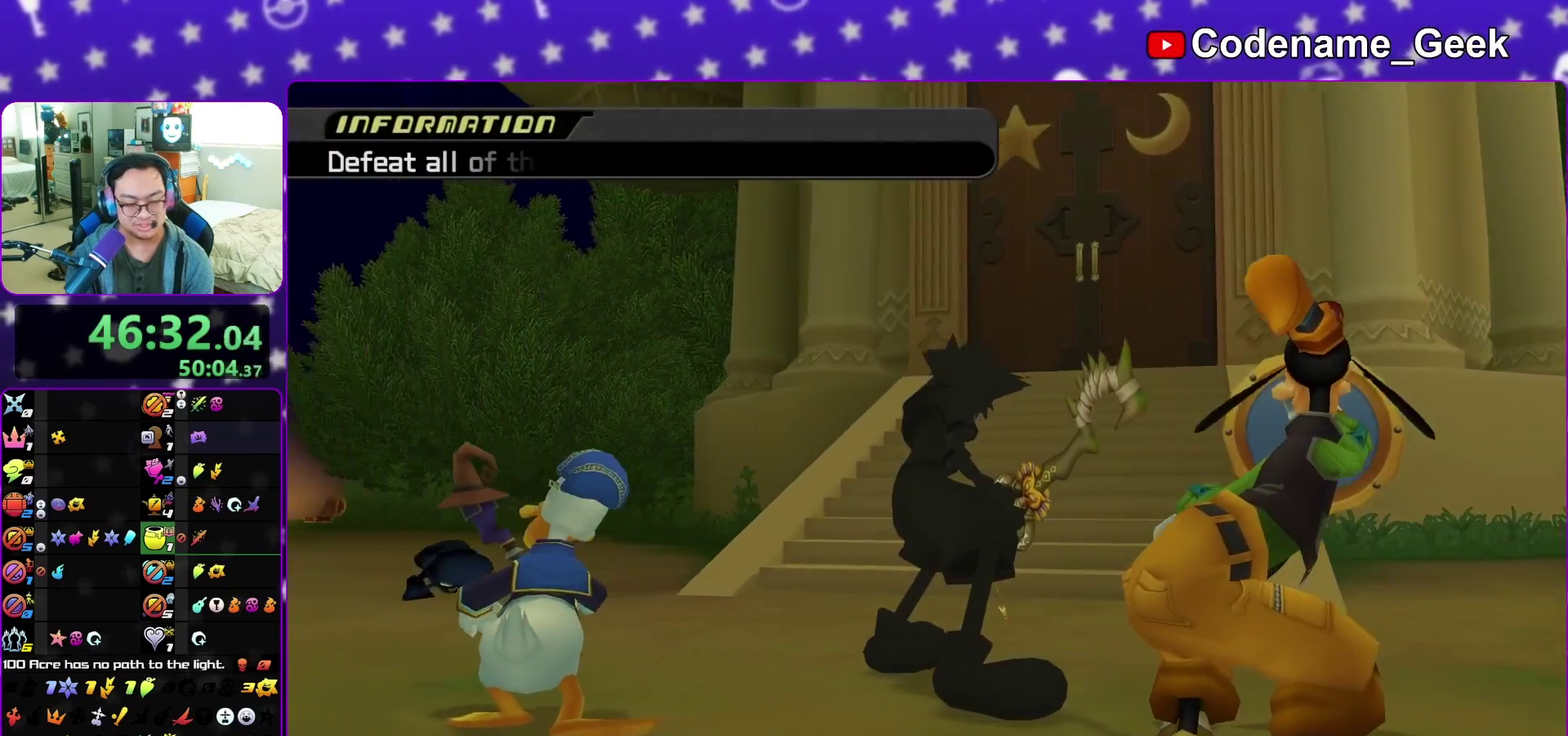
{"dt_ms": 500, "buttons": ["A"], "left_stick": "down", "right_stick": "center", "events": [[33, "B", "up"], [83, "A", "down"], [150, "A", "up"], [183, "A", "down"], [233, "A", "up"], [250, "left_stick", "up"], [367, "B", "down"], [450, "left_stick", "left"], [467, "A", "down"], [467, "B", "up"], [500, "left_stick", "down"]]}
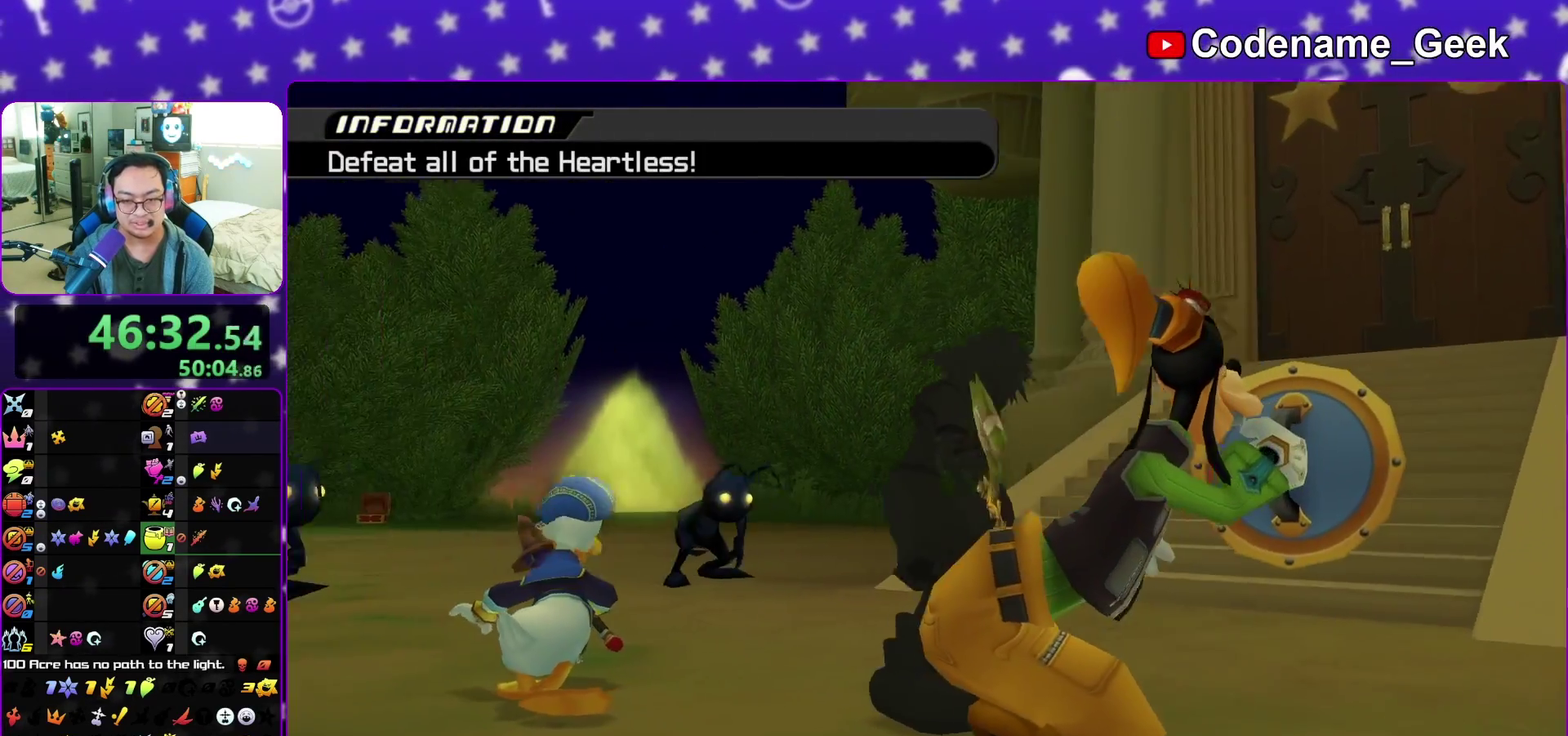
{"dt_ms": 500, "buttons": [], "left_stick": "left", "right_stick": "center"}
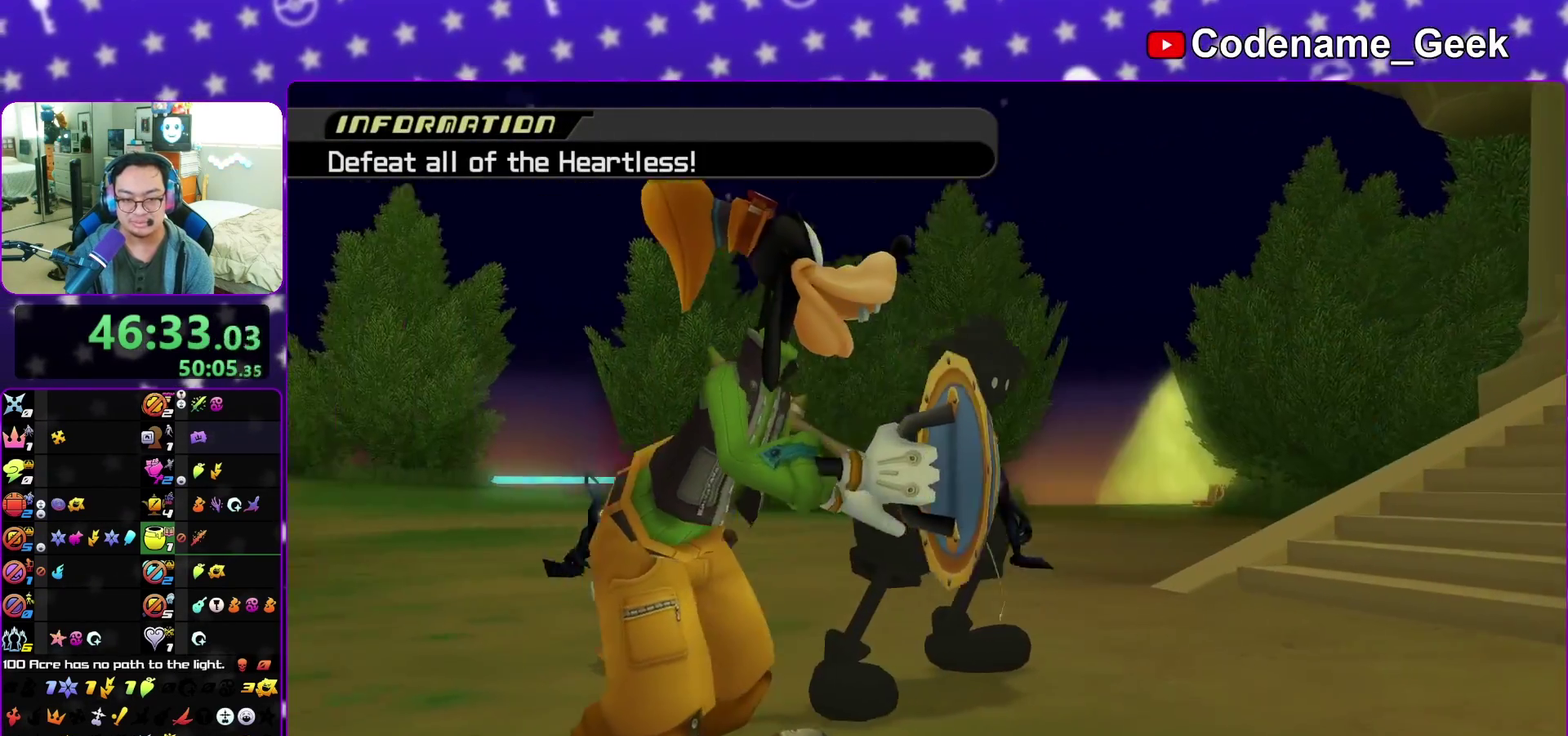
{"dt_ms": 500, "buttons": [], "left_stick": "up", "right_stick": "center", "events": [[67, "left_stick", "down"], [183, "left_stick", "up-right"], [367, "left_stick", "up"]]}
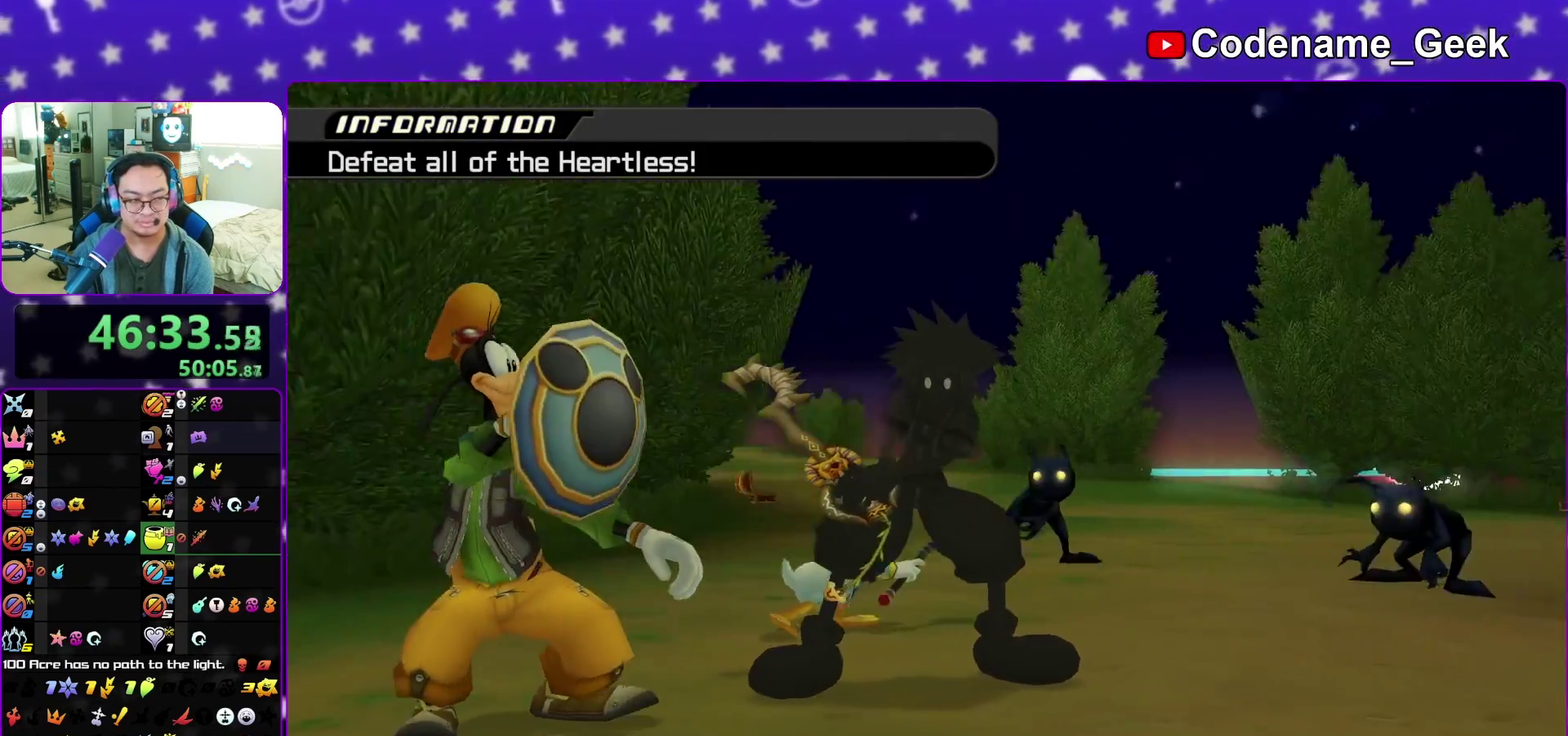
{"dt_ms": 500, "buttons": [], "left_stick": "up", "right_stick": "center"}
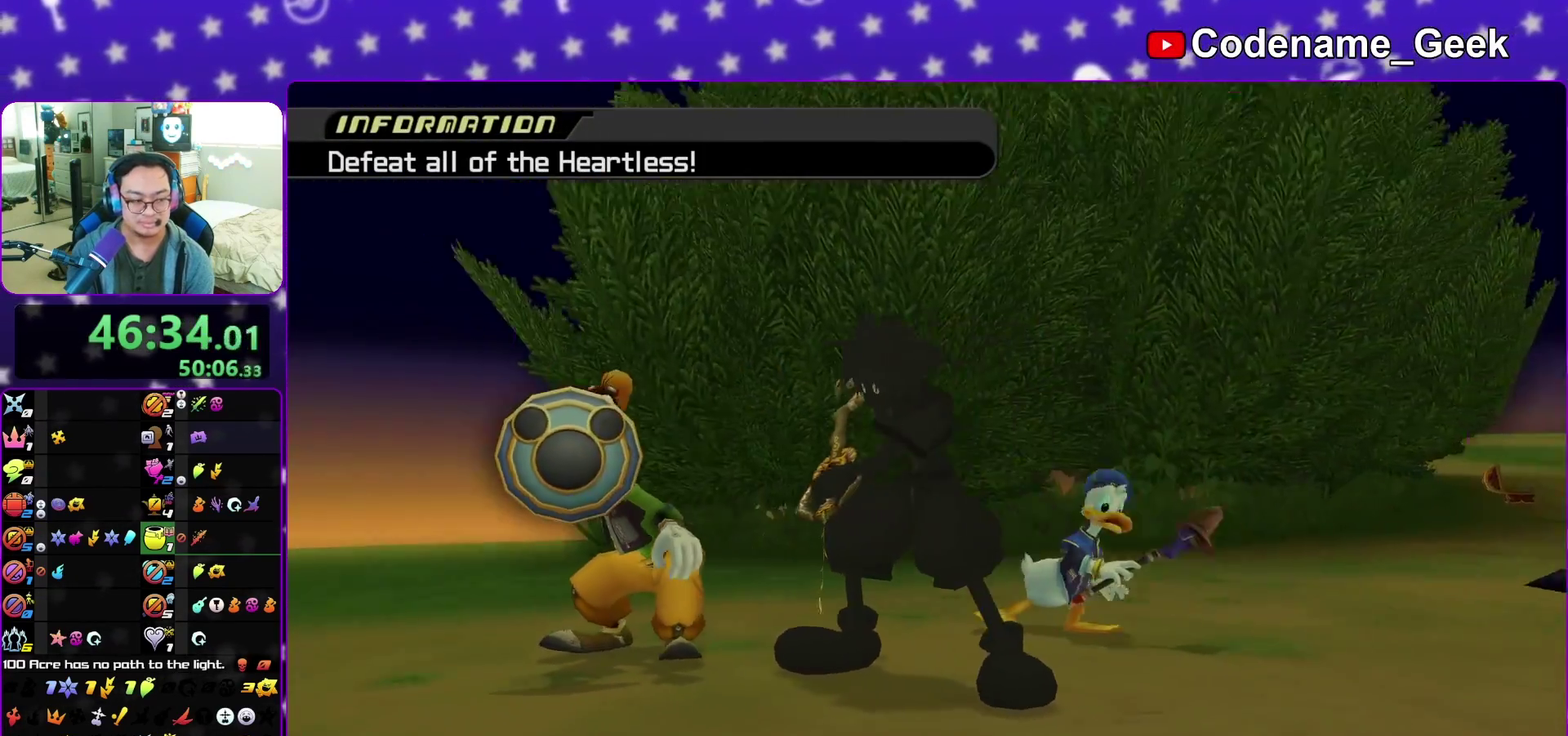
{"dt_ms": 500, "buttons": [], "left_stick": "right", "right_stick": "center"}
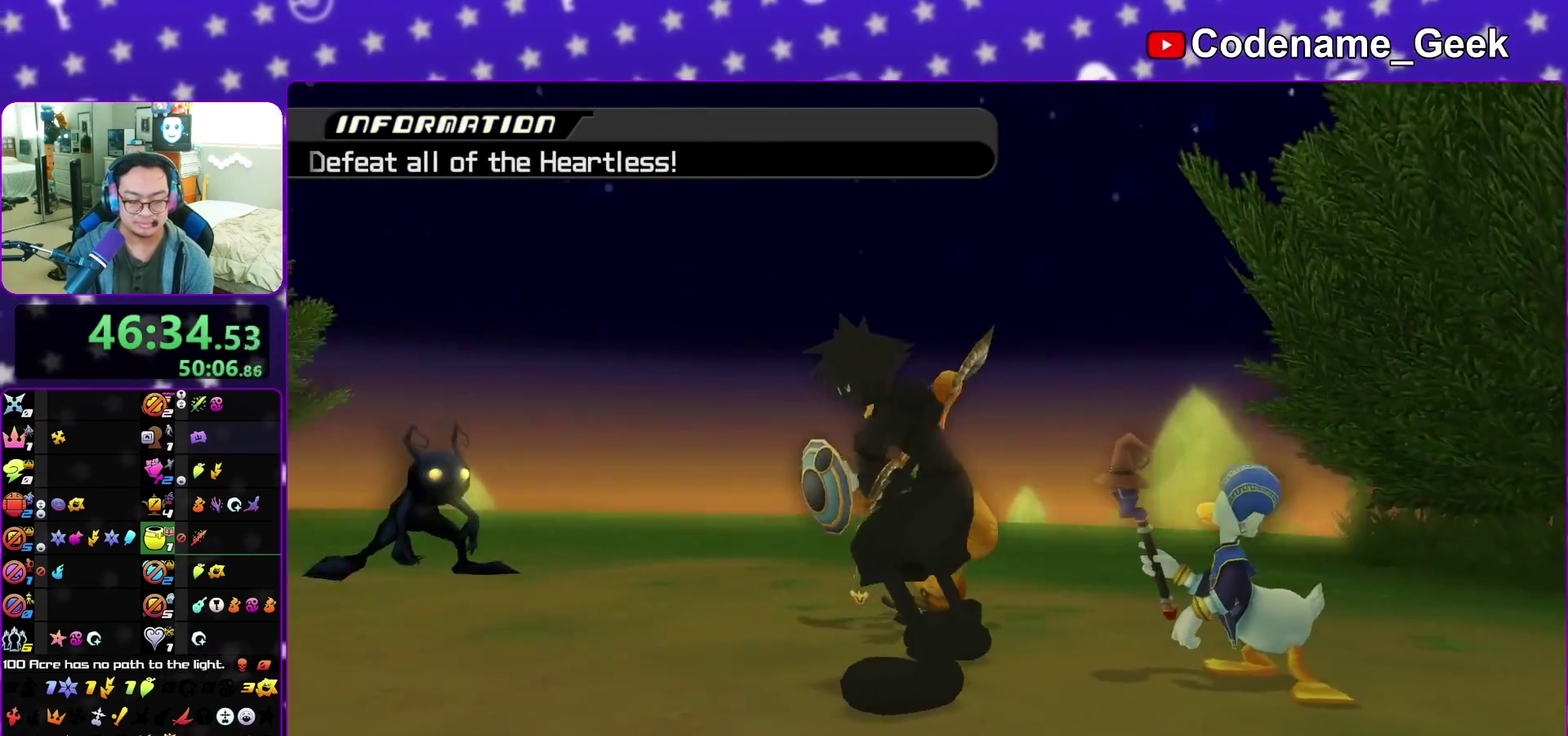
{"dt_ms": 300, "buttons": [], "left_stick": "down-right", "right_stick": "center", "events": [[17, "left_stick", "down-right"], [50, "A", "down"], [100, "A", "up"]]}
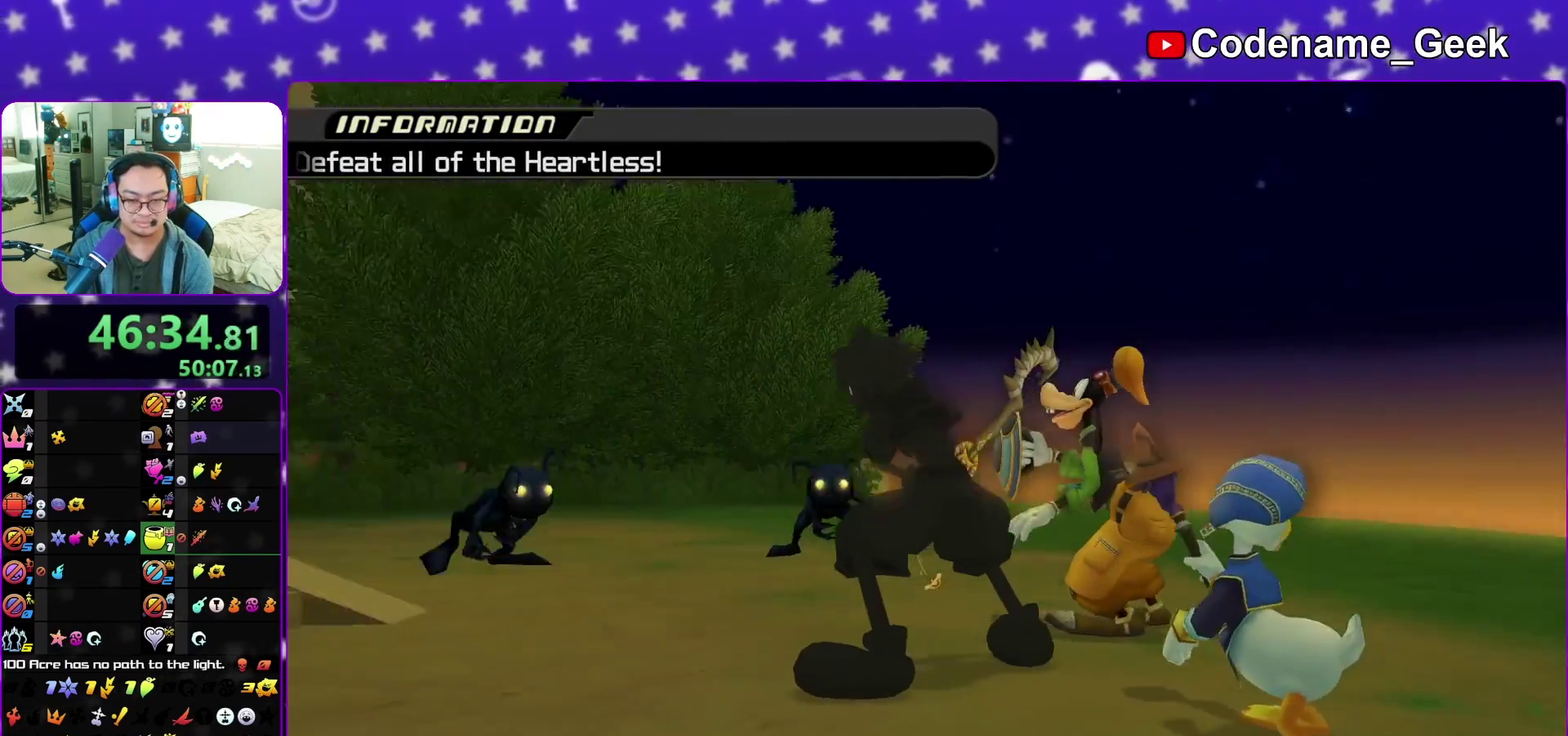
{"dt_ms": 800, "buttons": ["X"], "left_stick": "up", "right_stick": "left", "events": [[233, "left_stick", "up"], [367, "left_stick", "up-left"], [467, "right_stick", "left"], [650, "left_stick", "up"], [767, "X", "down"]]}